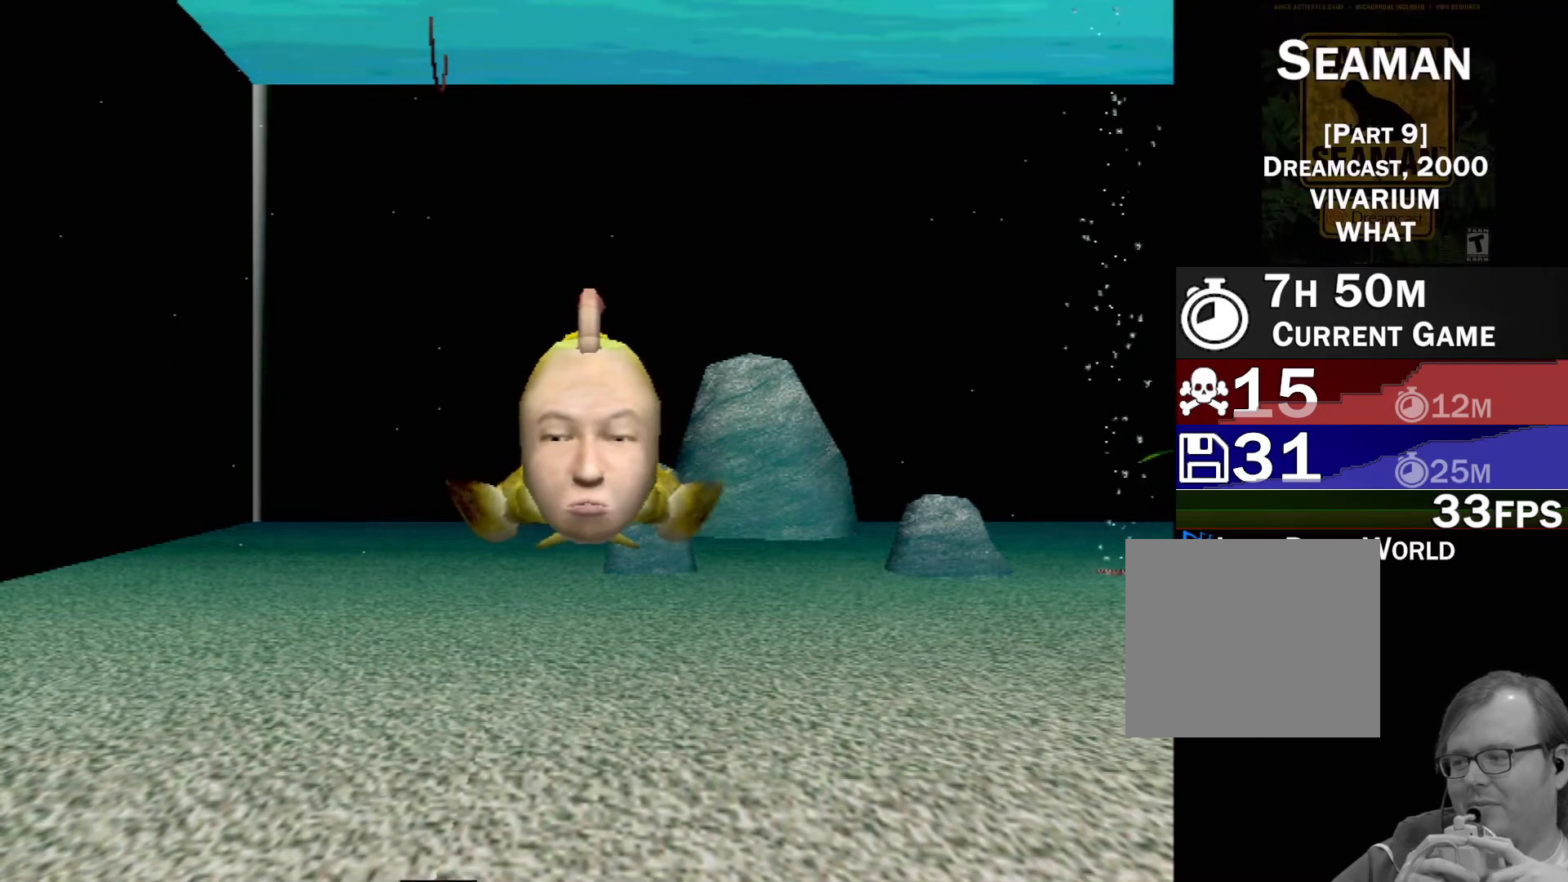
Gameplay with a controller (Xbox layout); each line is a JSON object with the inputs held at the frame after it. "events" lists button and stick changes between this image and that frame as [ms after this image, input, new state], when the widget could be followed in between. Not read: L1 L2 L3 R1 R3 SELECT right_stick.
{"buttons": ["A"], "left_stick": "center", "events": [[317, "A", "down"]]}
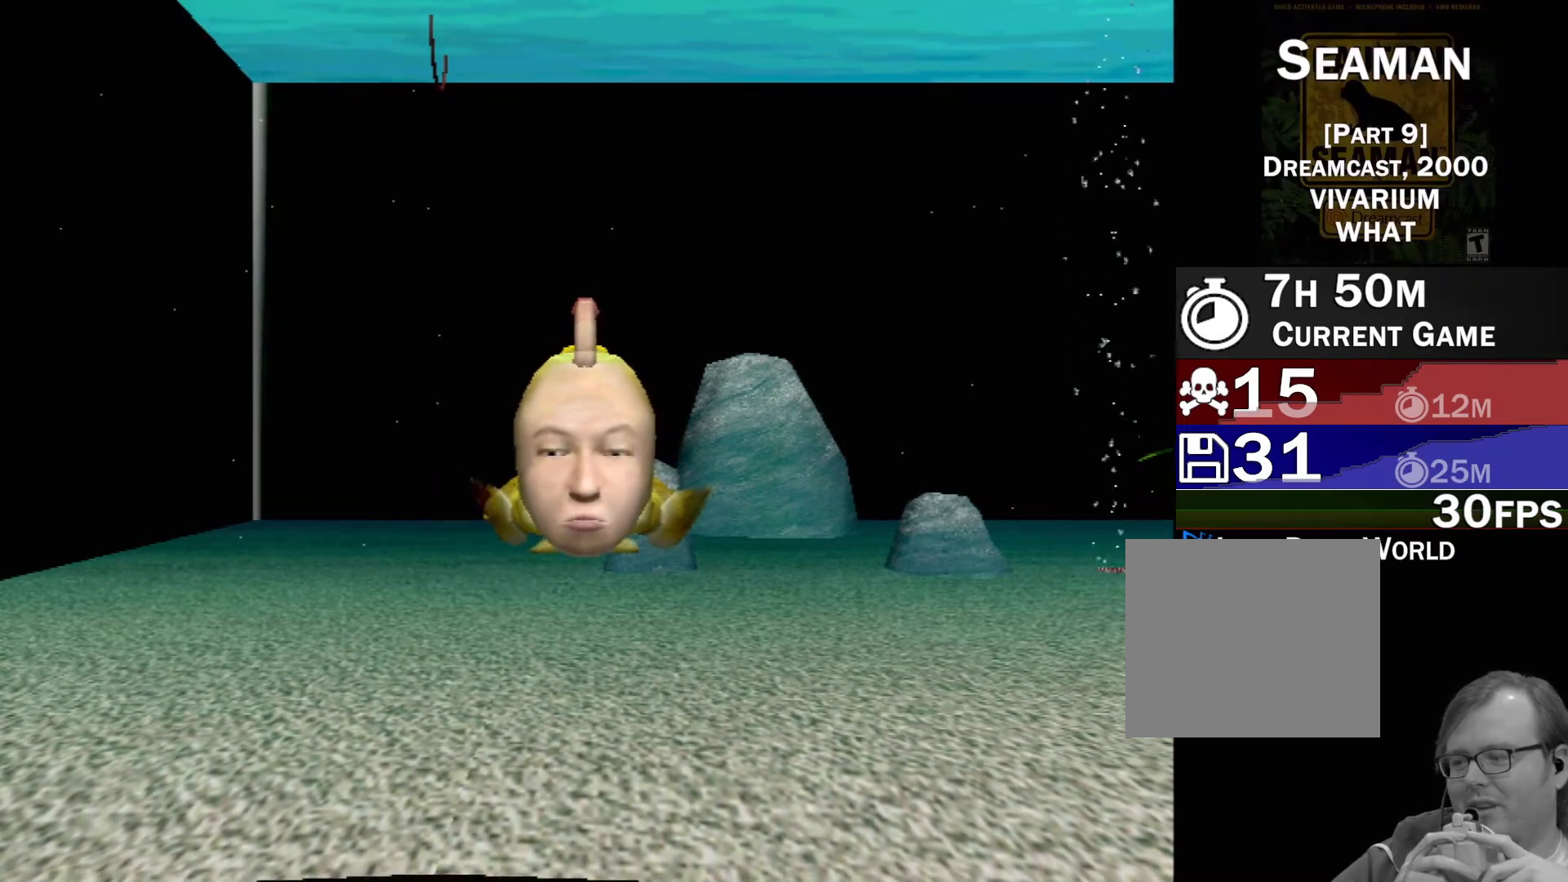
{"buttons": ["A"], "left_stick": "center", "events": []}
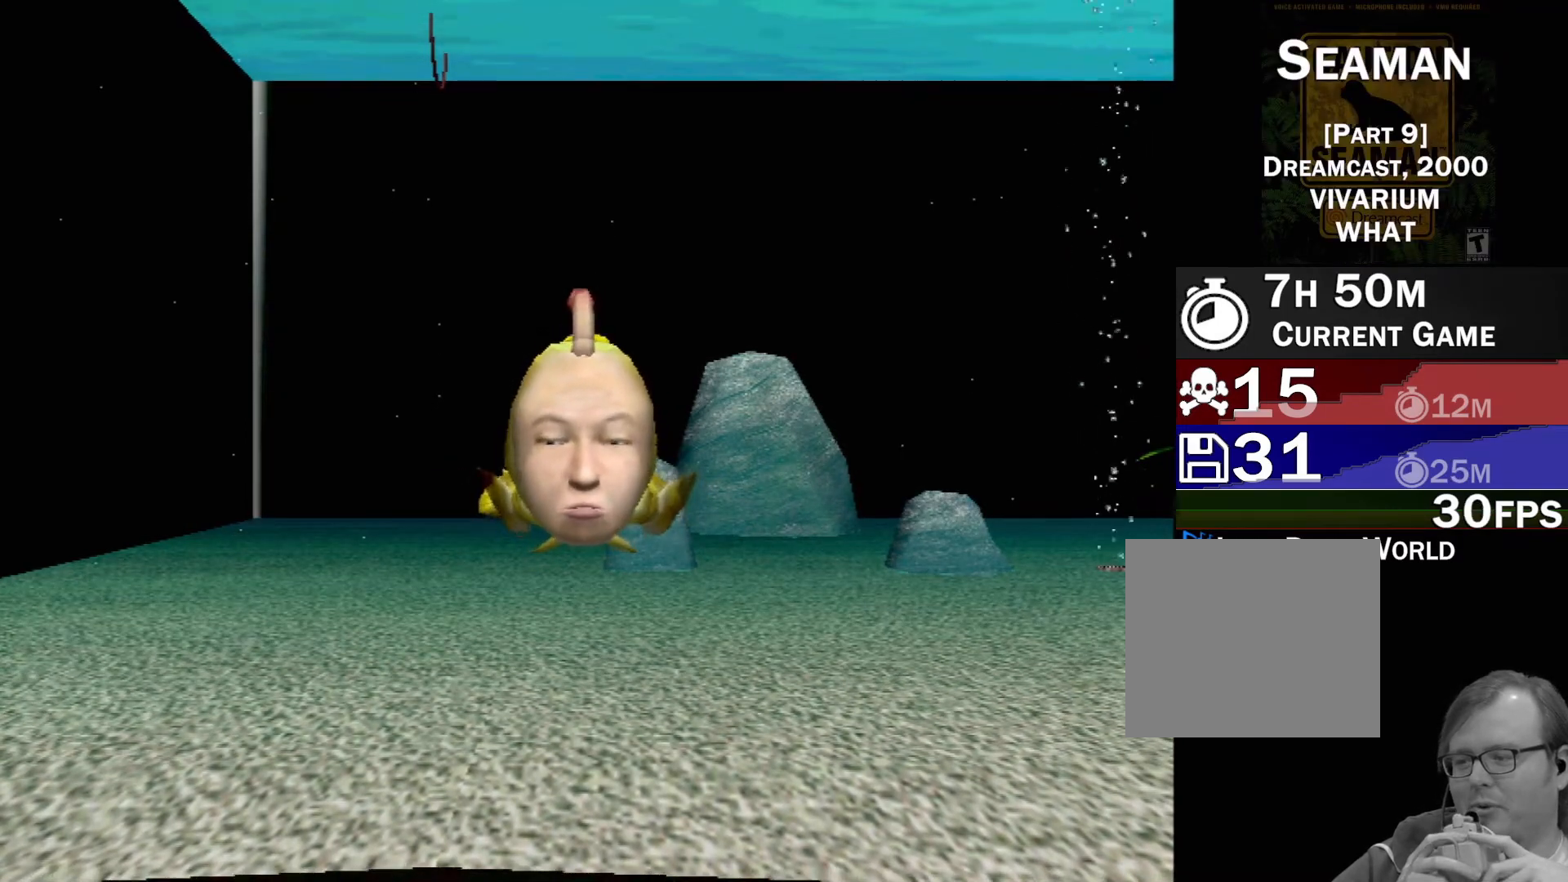
{"buttons": ["A"], "left_stick": "center", "events": []}
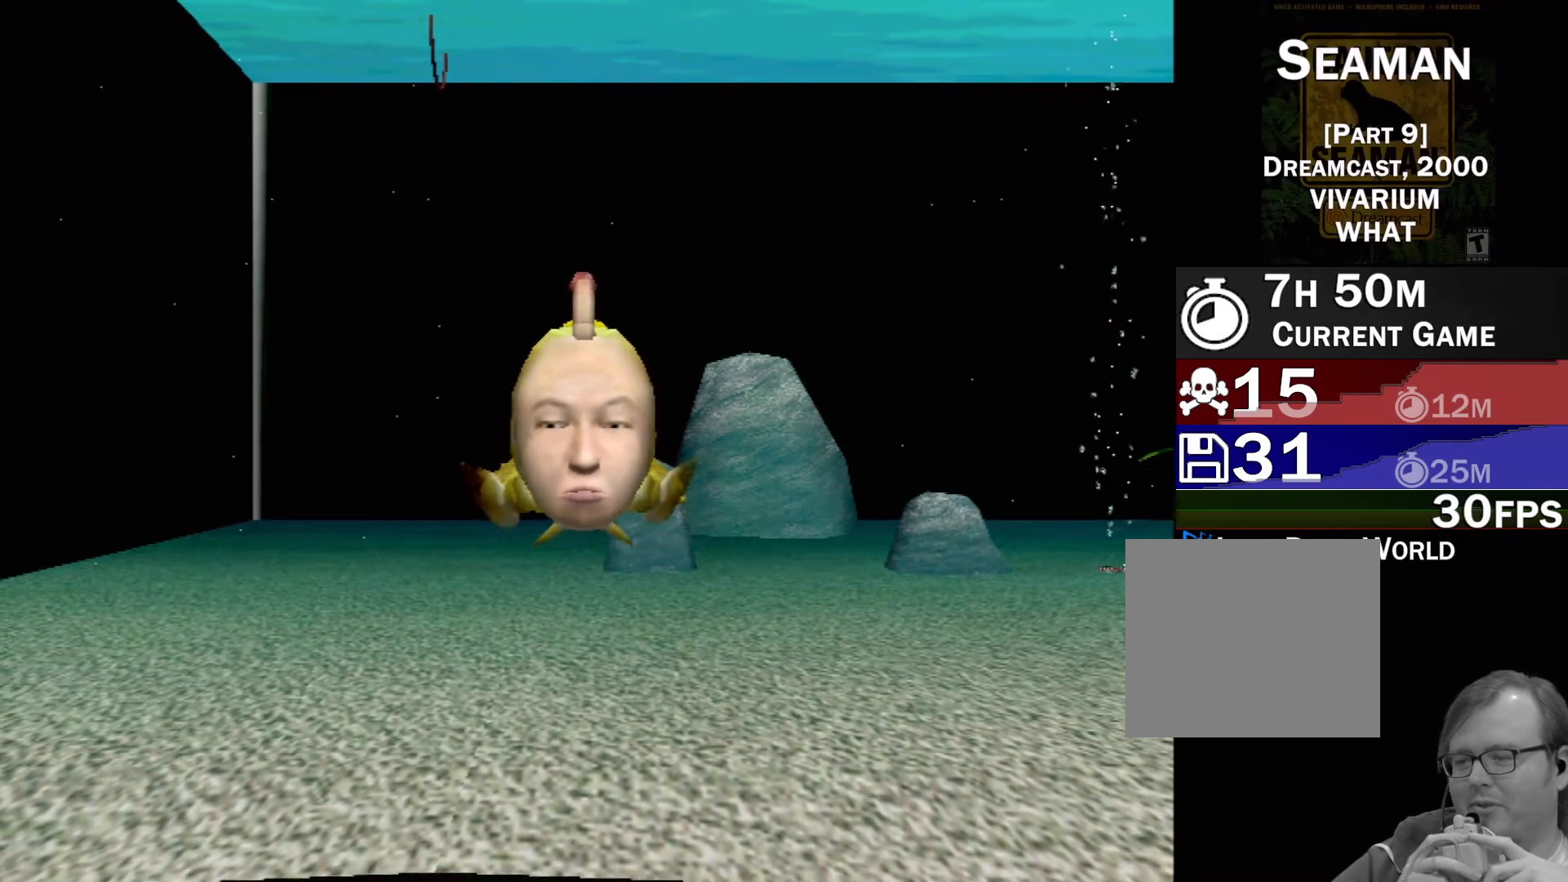
{"buttons": [], "left_stick": "center", "events": [[150, "A", "up"]]}